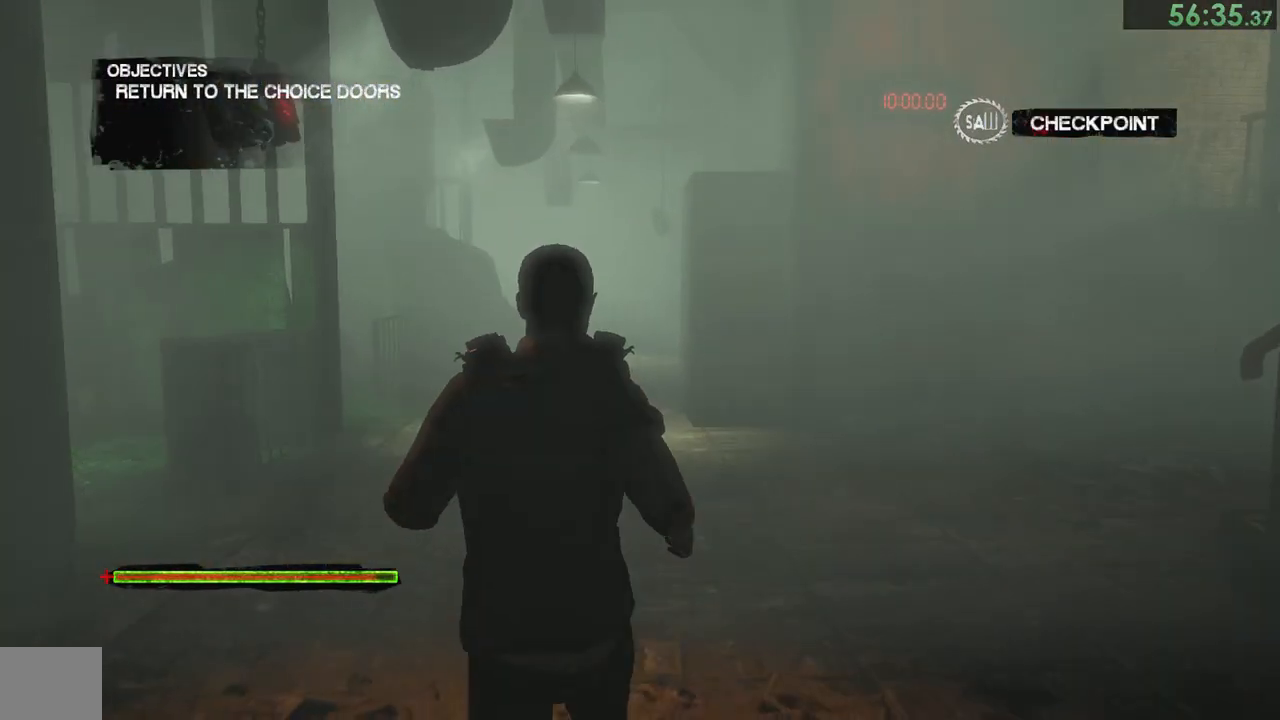
Gameplay with a controller (PlayStation layout); each line is a JSON object with the inputs held at the frame after it. "events" lists button and stick changes between this image and that frame as [ms after this image, input, new state], when the widget could be followed in between.
{"buttons": [], "left_stick": "up", "right_stick": "center", "events": []}
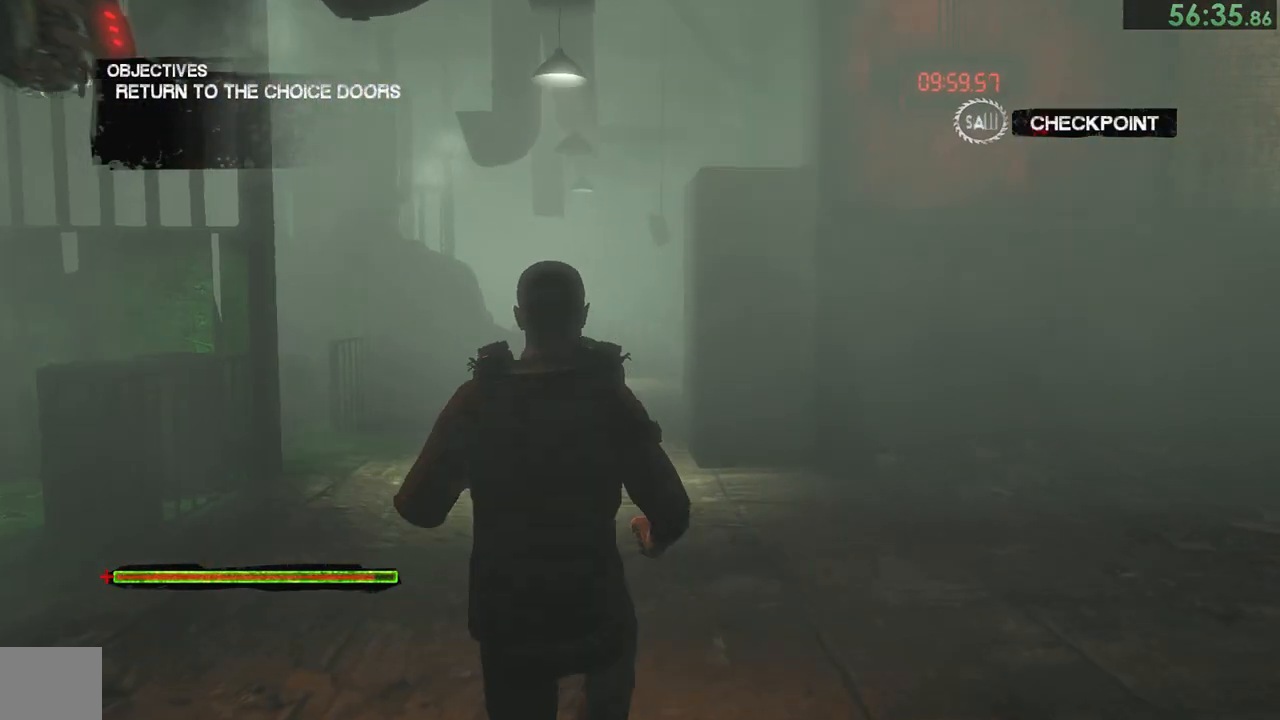
{"buttons": [], "left_stick": "up", "right_stick": "center", "events": []}
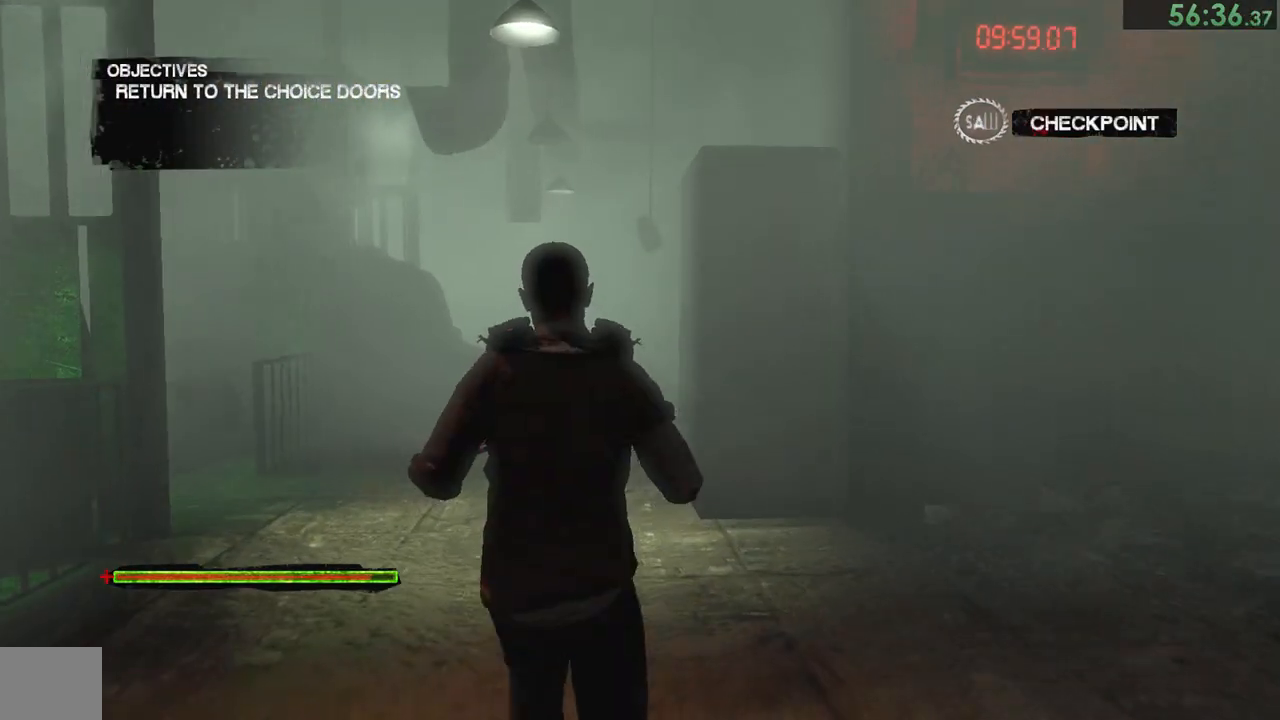
{"buttons": [], "left_stick": "up", "right_stick": "center", "events": []}
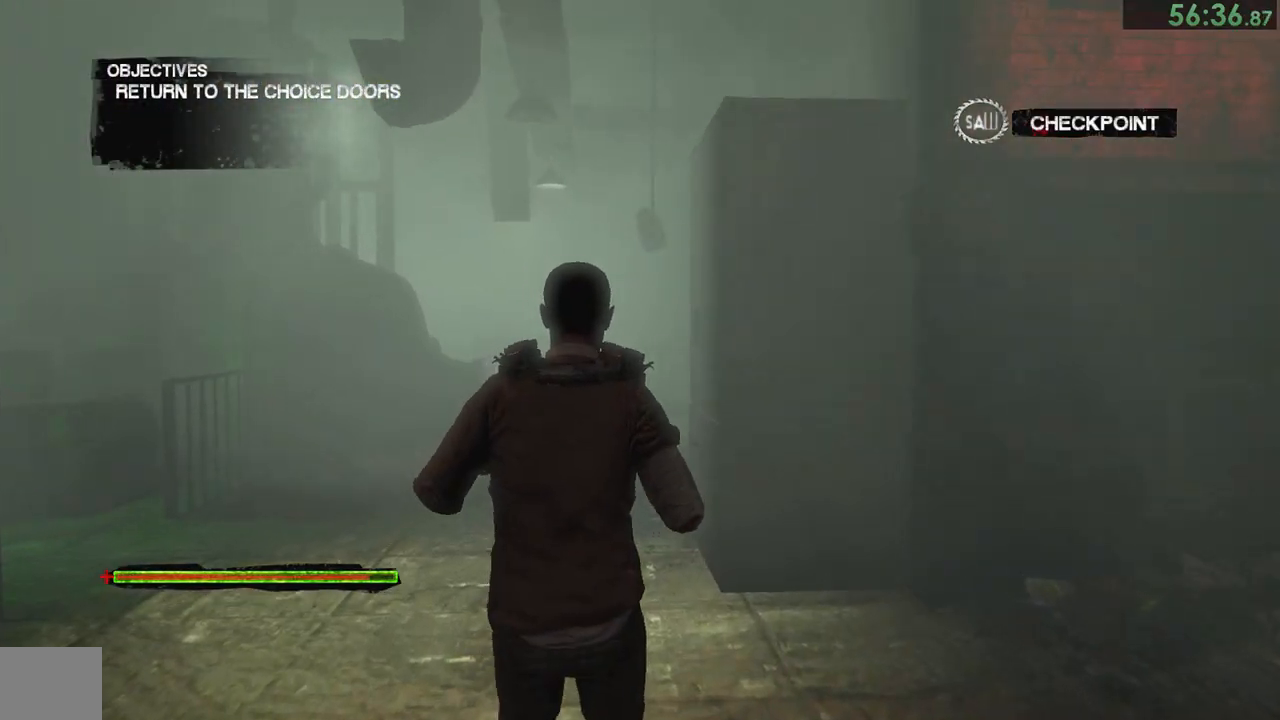
{"buttons": [], "left_stick": "up", "right_stick": "center", "events": []}
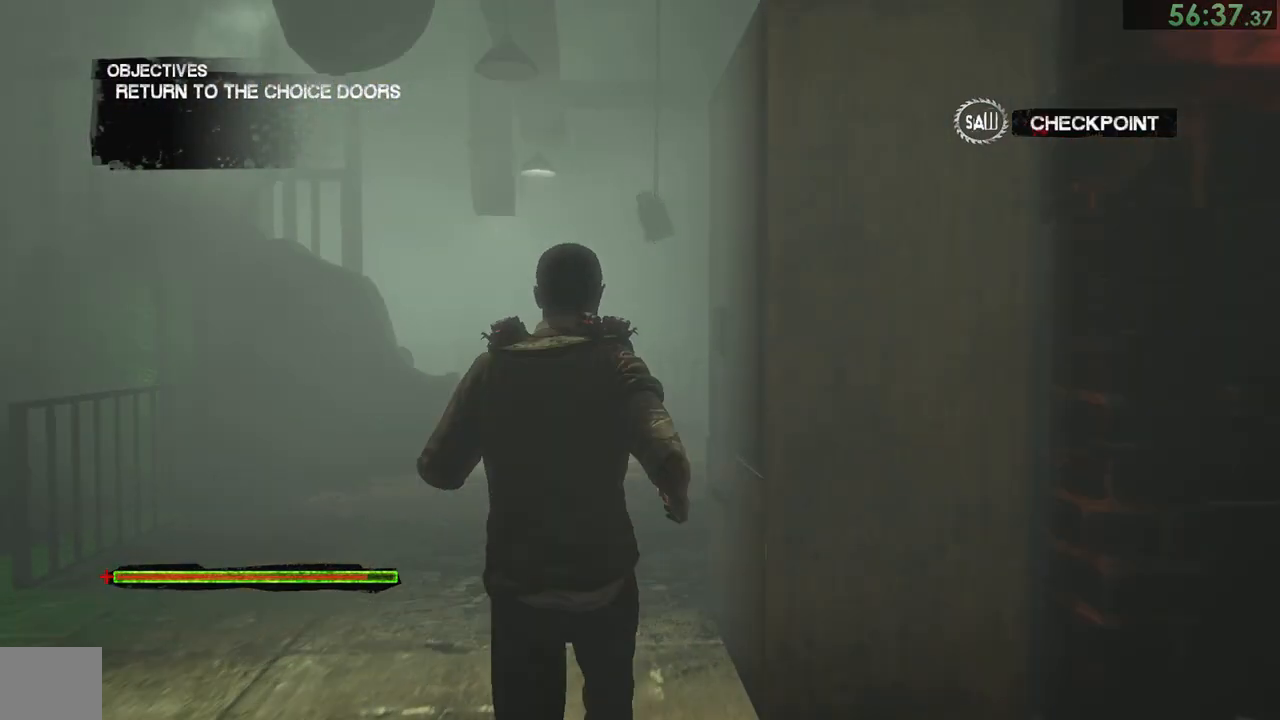
{"buttons": ["CROSS"], "left_stick": "up", "right_stick": "center", "events": [[500, "CROSS", "down"]]}
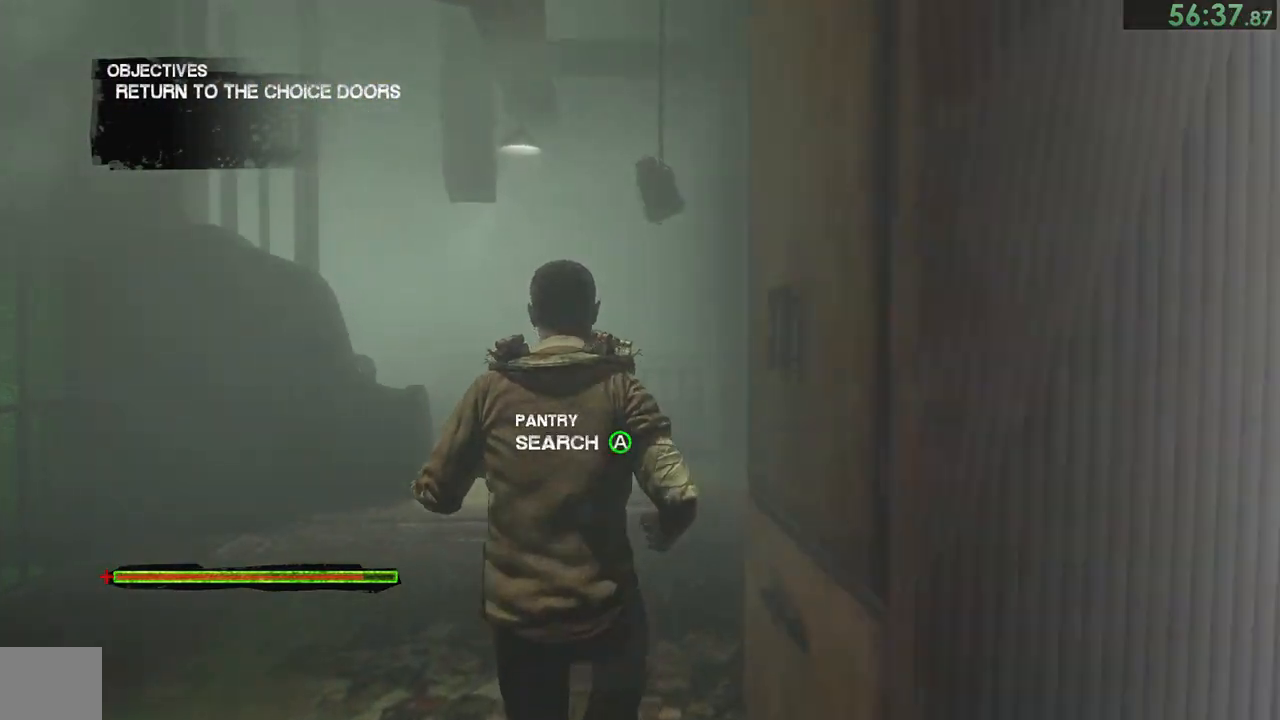
{"buttons": [], "left_stick": "up", "right_stick": "right", "events": [[17, "CROSS", "up"], [83, "CROSS", "down"], [150, "CROSS", "up"], [350, "right_stick", "right"]]}